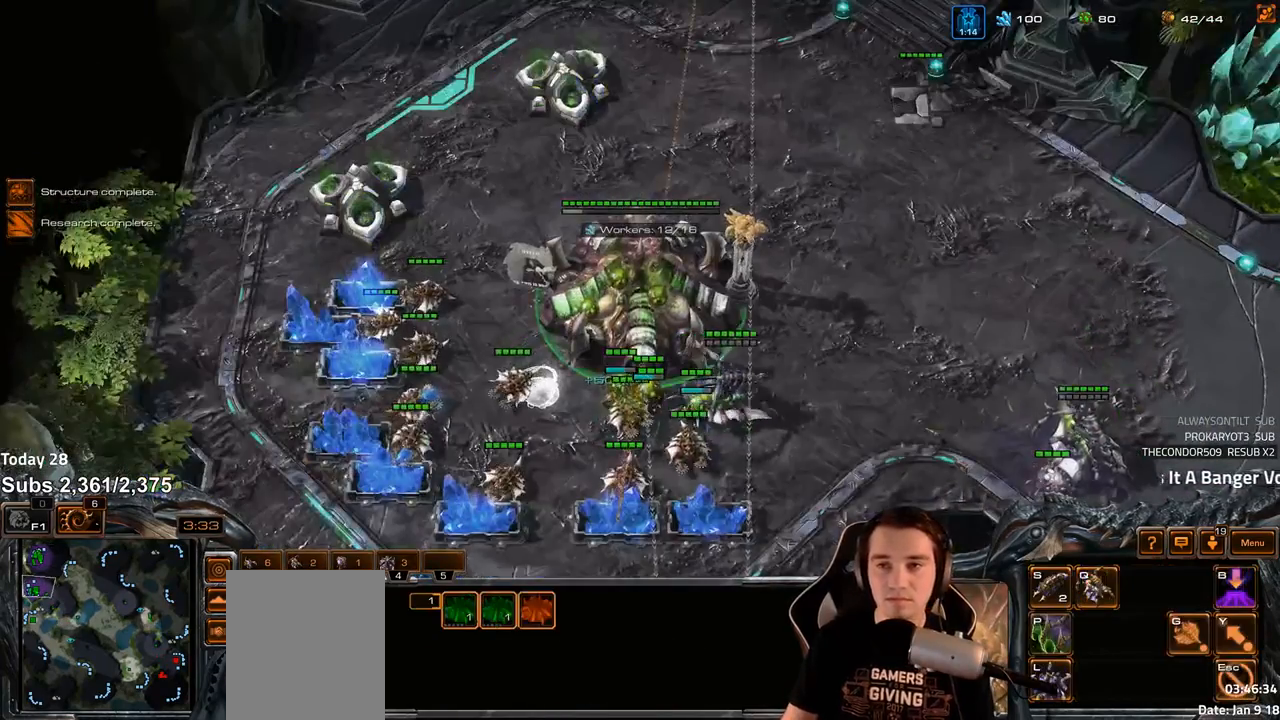
Gameplay with keyboard; each line is a JSON object with the keys held at the frame after it. "events" lists presses ("down") and releases ("up") of "1", "2", "3", "4", "5", "6", "a", "alt", "b", "c", "caps_lock", "ctrl", "d", "e", "escape", "f", "f1", "f2", "f3", "f4", "f5", "f6", "g", "q", "r", "s", "shift", "space", "super", "t", "tab", "tilde", "v", "w", "x" and "z" between this image and that frame as [ms after this image, input, new state], when the widget could be followed in between. No other keys are recorded. Mouse input is not recorded.
{"keys": ["1"], "events": [[50, "4", "down"], [67, "4", "up"], [450, "1", "down"]]}
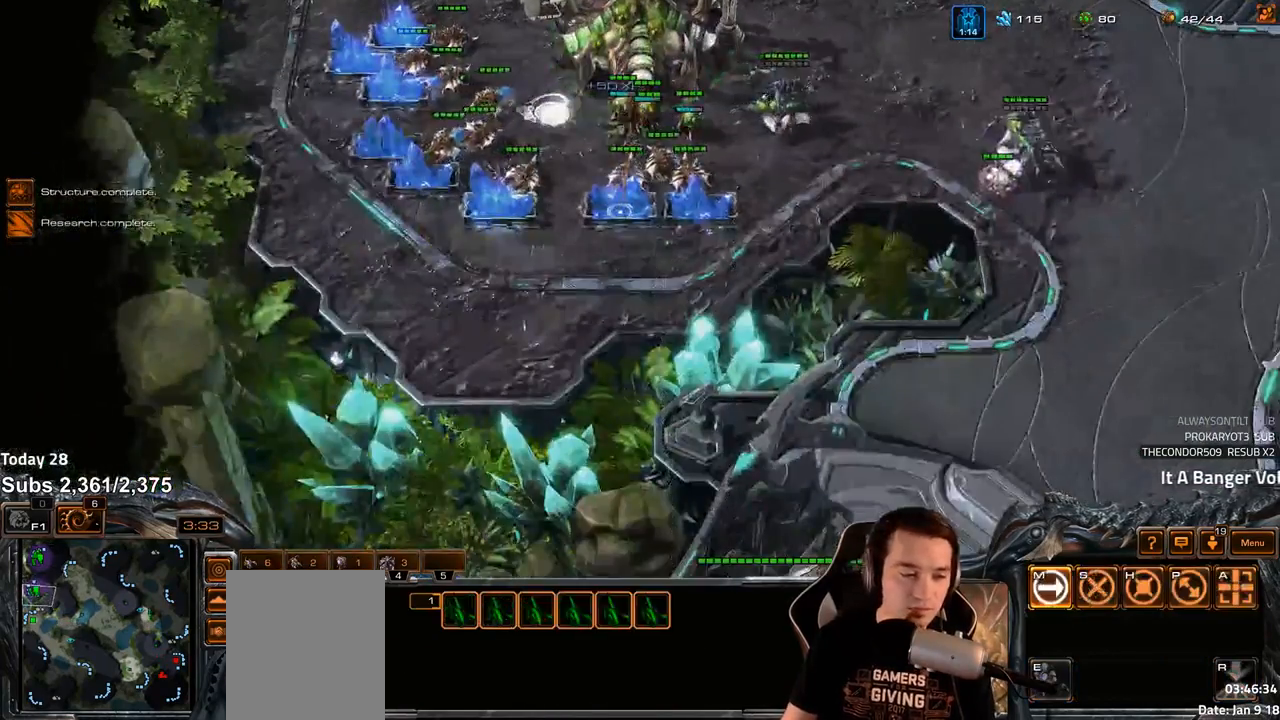
{"keys": ["tilde"], "events": [[17, "1", "up"], [100, "1", "down"], [150, "1", "up"], [250, "1", "down"], [317, "1", "up"], [500, "tilde", "down"]]}
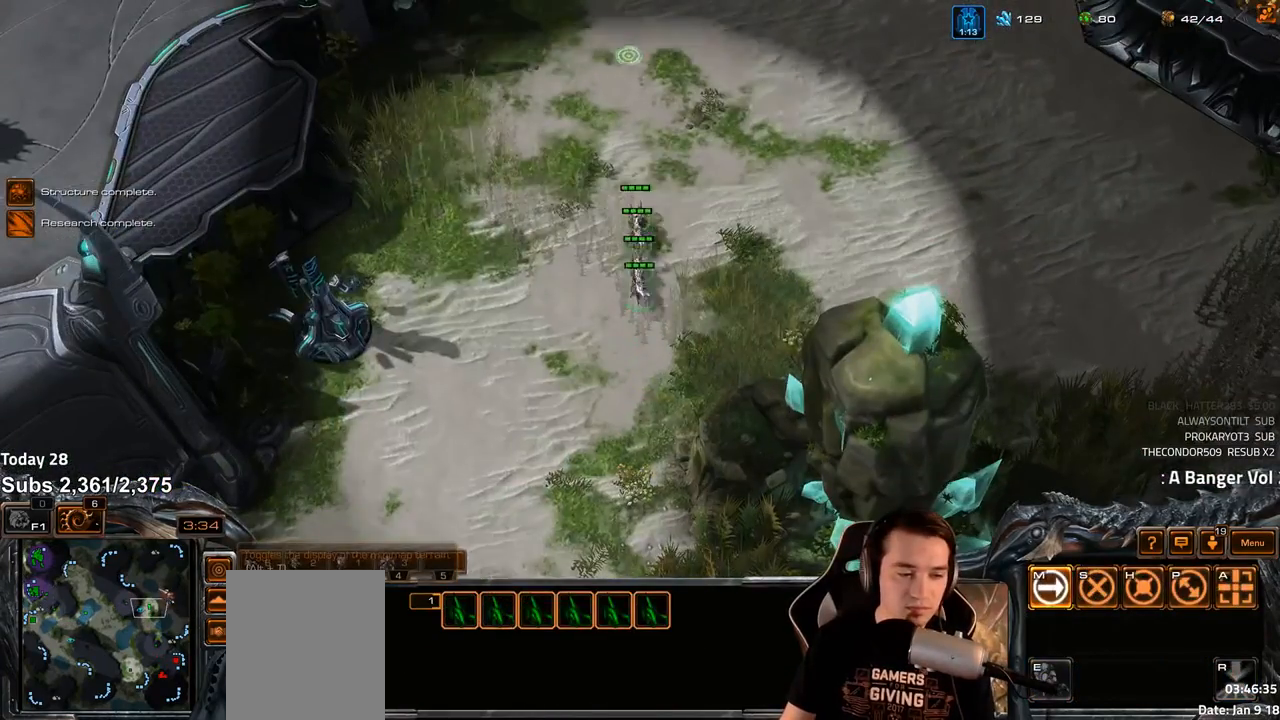
{"keys": ["4"], "events": [[83, "tilde", "up"], [200, "ctrl", "down"], [217, "1", "down"], [283, "ctrl", "up"], [300, "1", "up"], [500, "4", "down"]]}
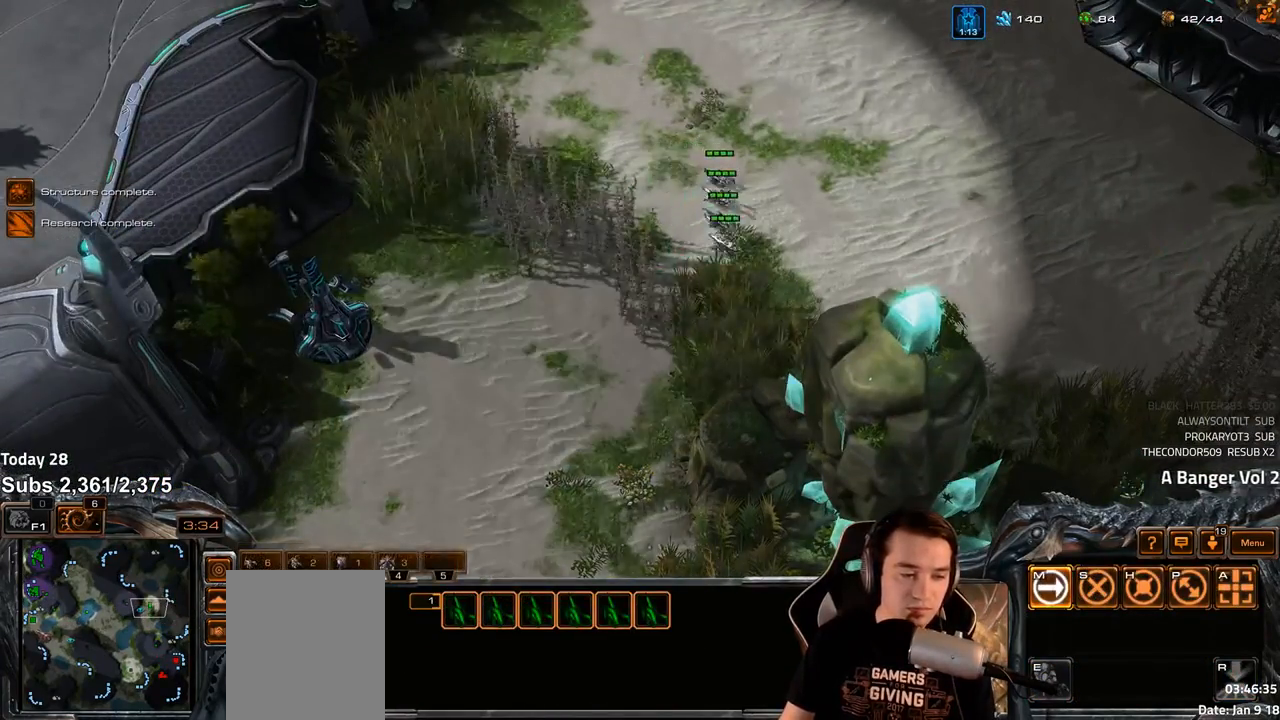
{"keys": ["shift"], "events": [[50, "4", "up"], [417, "4", "down"], [467, "shift", "down"], [500, "4", "up"]]}
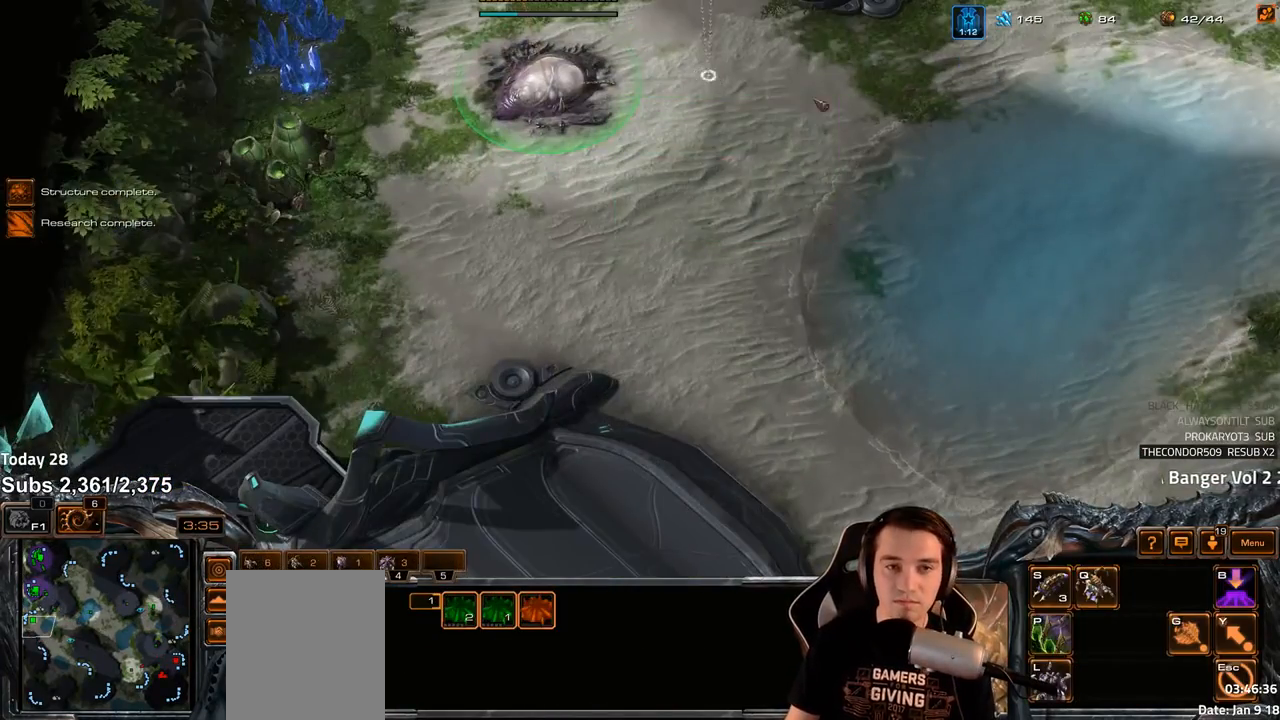
{"keys": ["4"], "events": [[17, "shift", "up"], [317, "4", "down"], [317, "shift", "down"], [367, "shift", "up"], [383, "4", "up"], [467, "4", "down"]]}
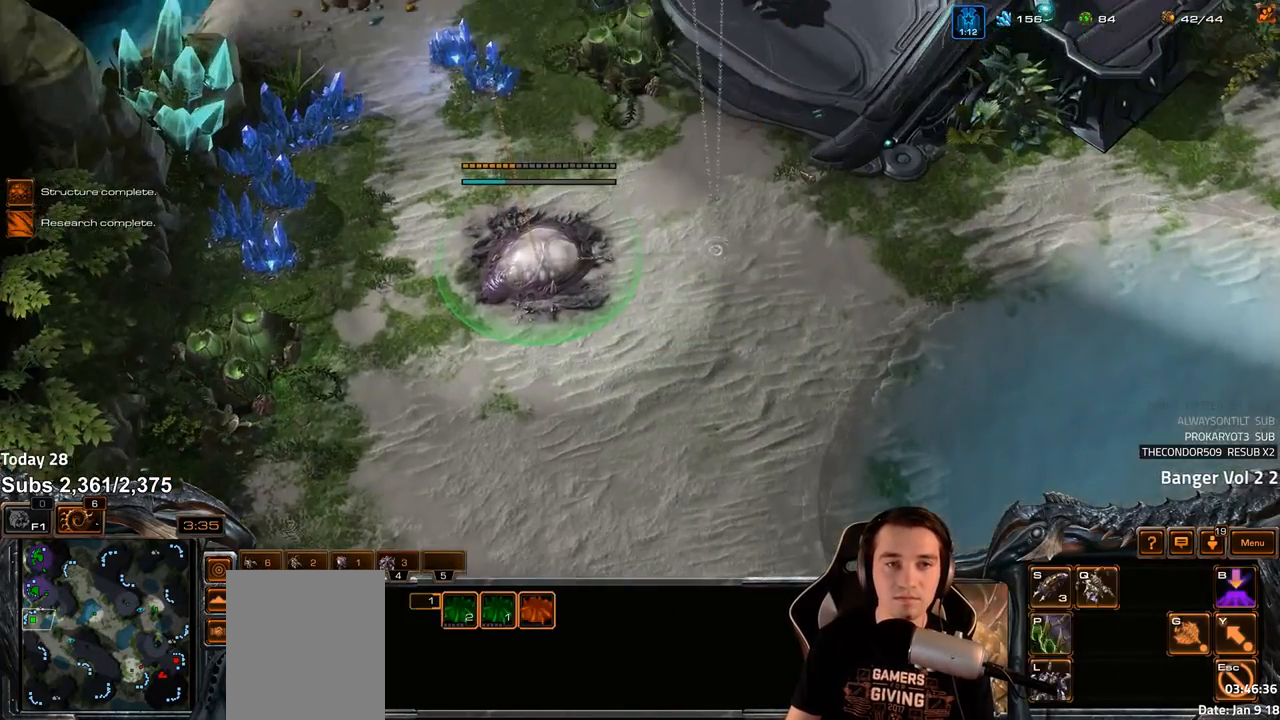
{"keys": [], "events": [[17, "4", "up"], [317, "4", "down"], [350, "4", "up"], [417, "4", "down"], [483, "4", "up"]]}
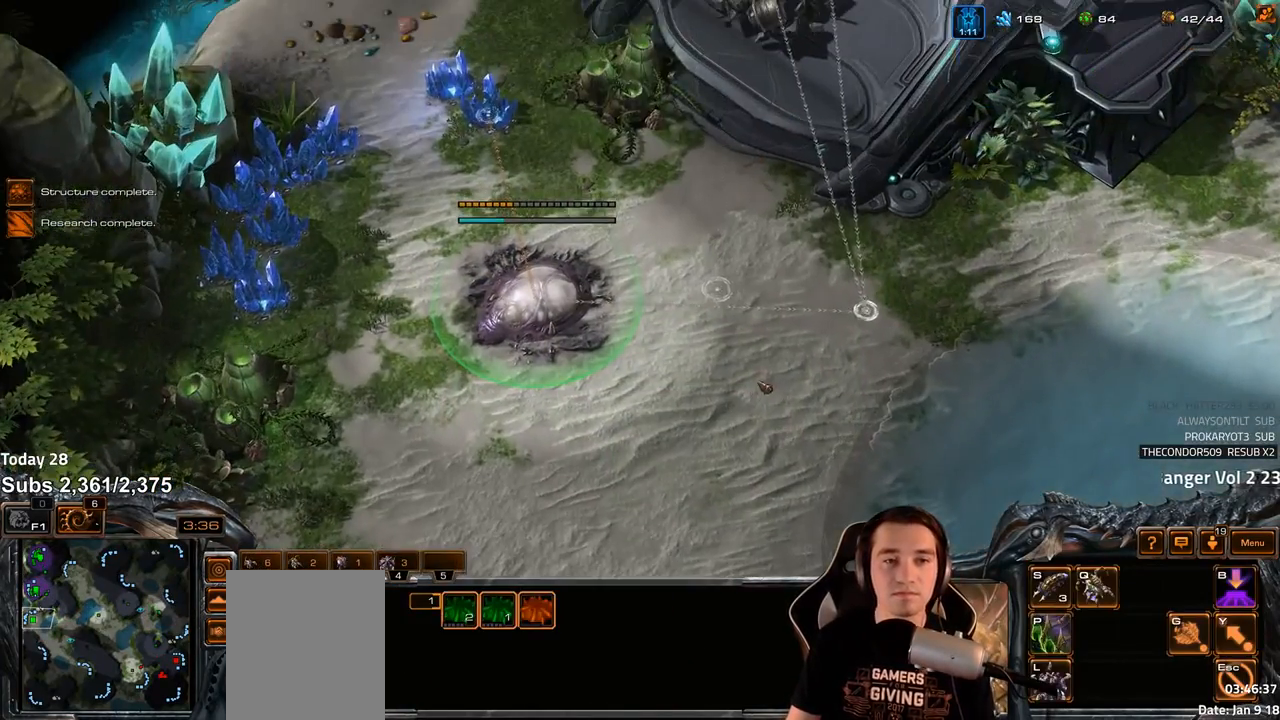
{"keys": []}
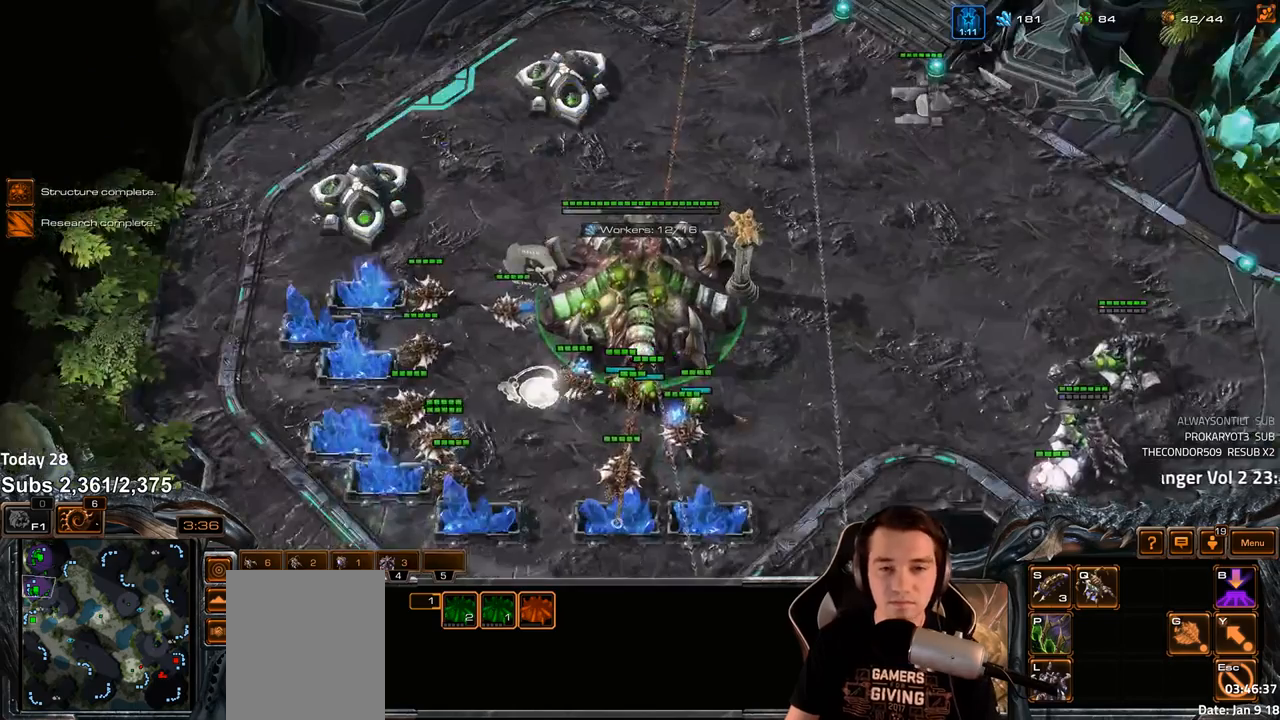
{"keys": [], "events": [[33, "4", "down"], [100, "4", "up"], [267, "4", "down"], [317, "4", "up"], [350, "s", "down"], [500, "s", "up"]]}
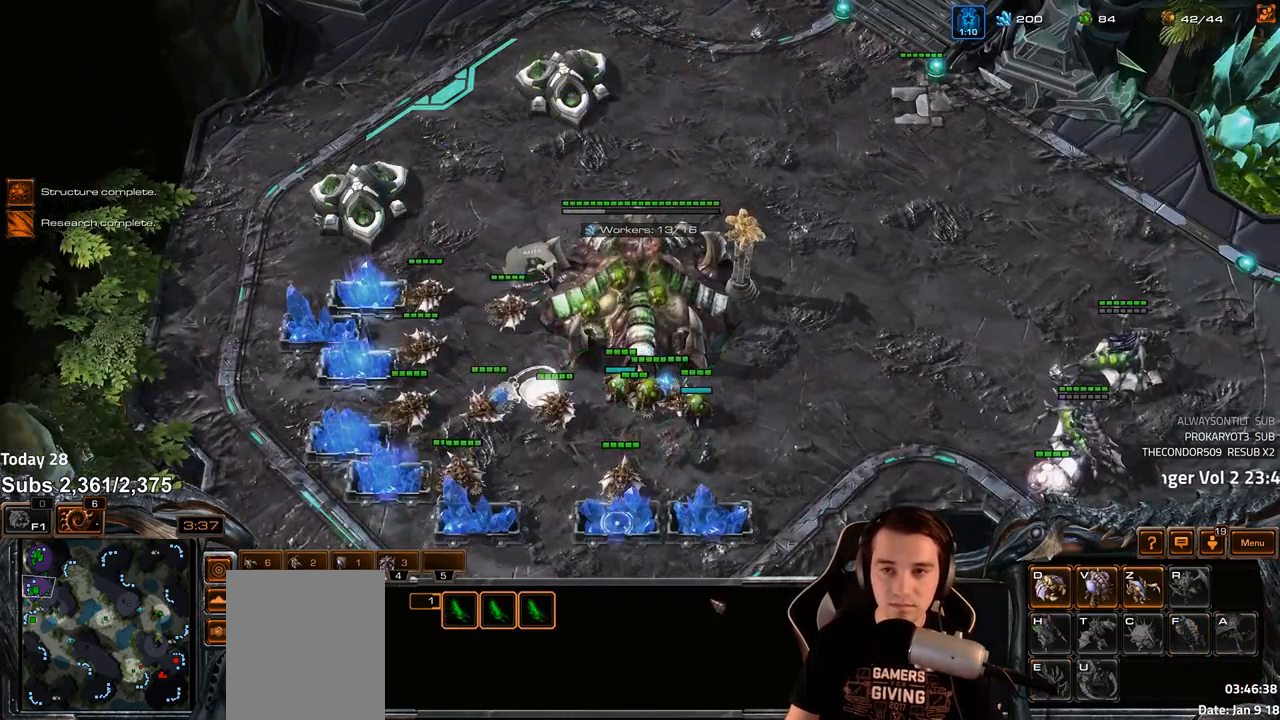
{"keys": [], "events": [[67, "v", "down"], [117, "v", "up"], [183, "shift", "down"], [267, "shift", "up"]]}
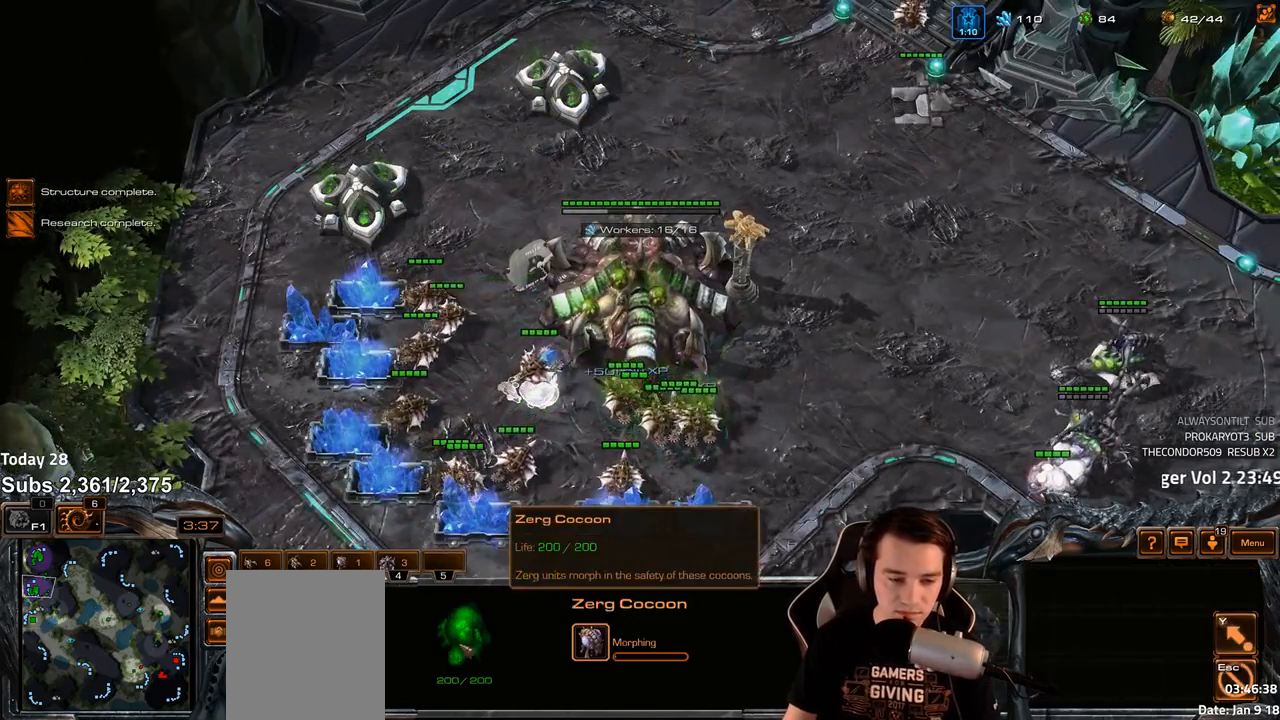
{"keys": [], "events": [[117, "shift", "down"], [183, "shift", "up"], [233, "ctrl", "down"], [300, "ctrl", "up"]]}
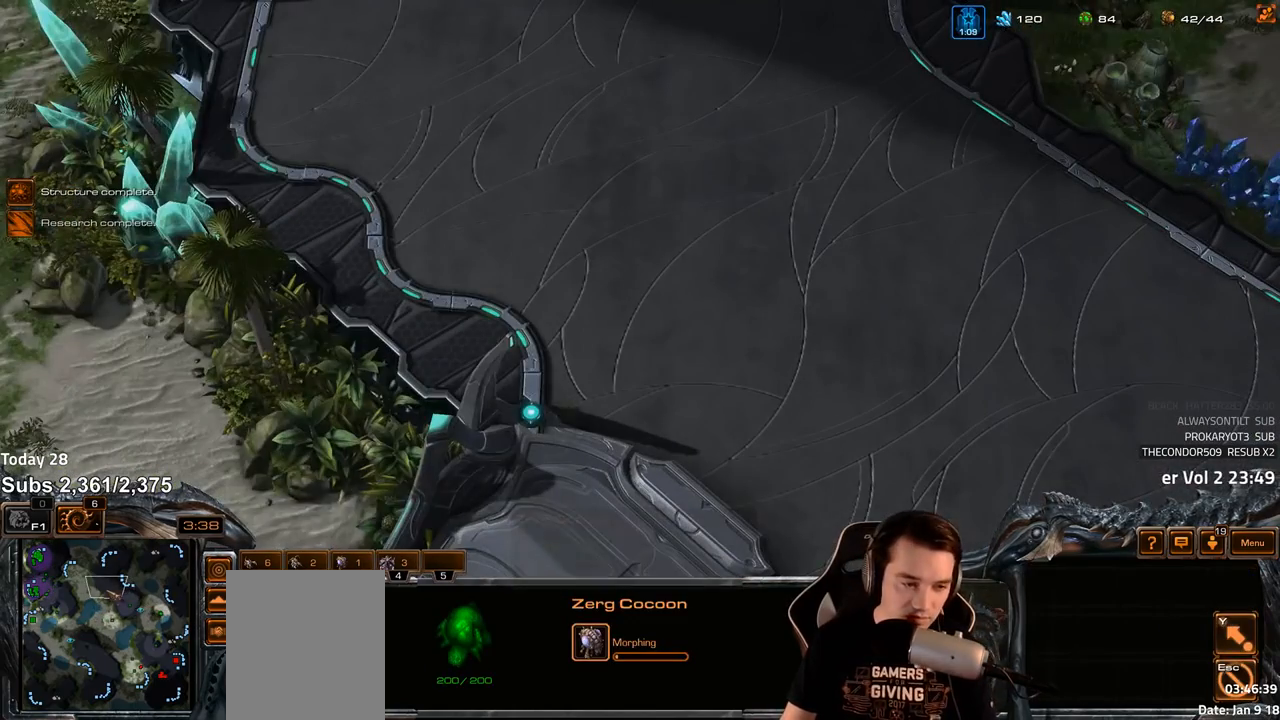
{"keys": [], "events": [[50, "shift", "down"], [133, "shift", "up"]]}
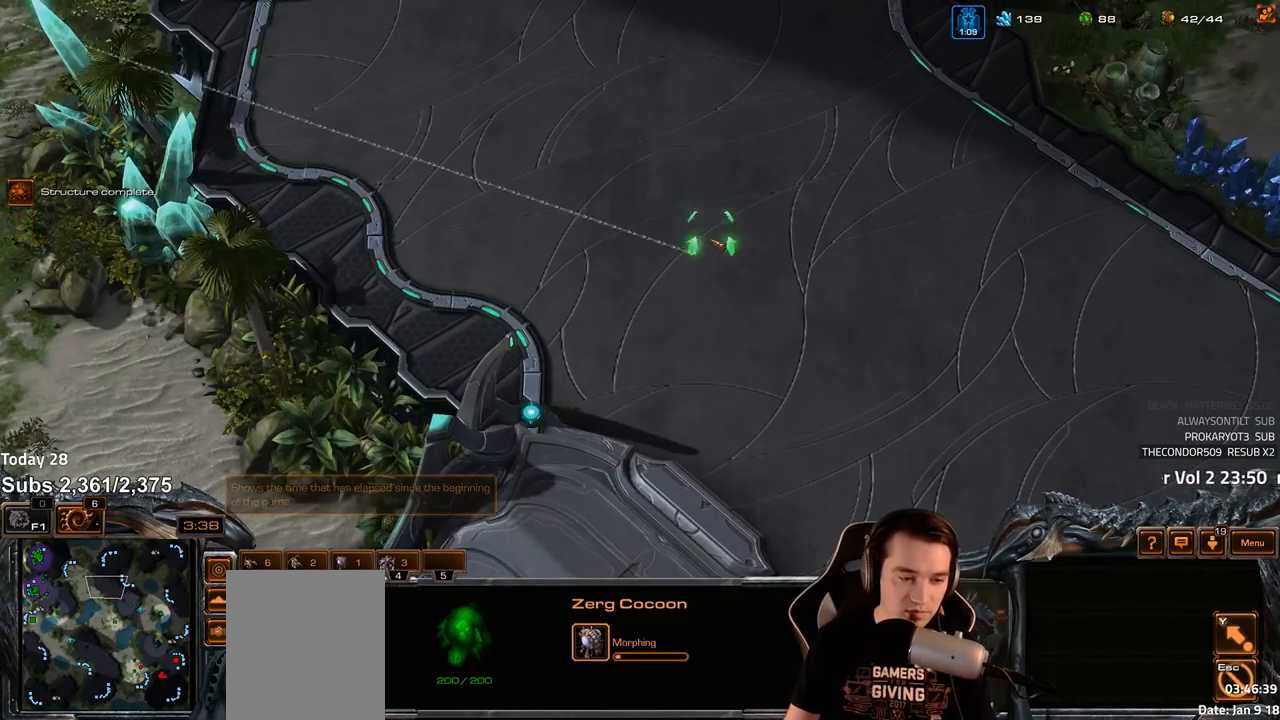
{"keys": [], "events": []}
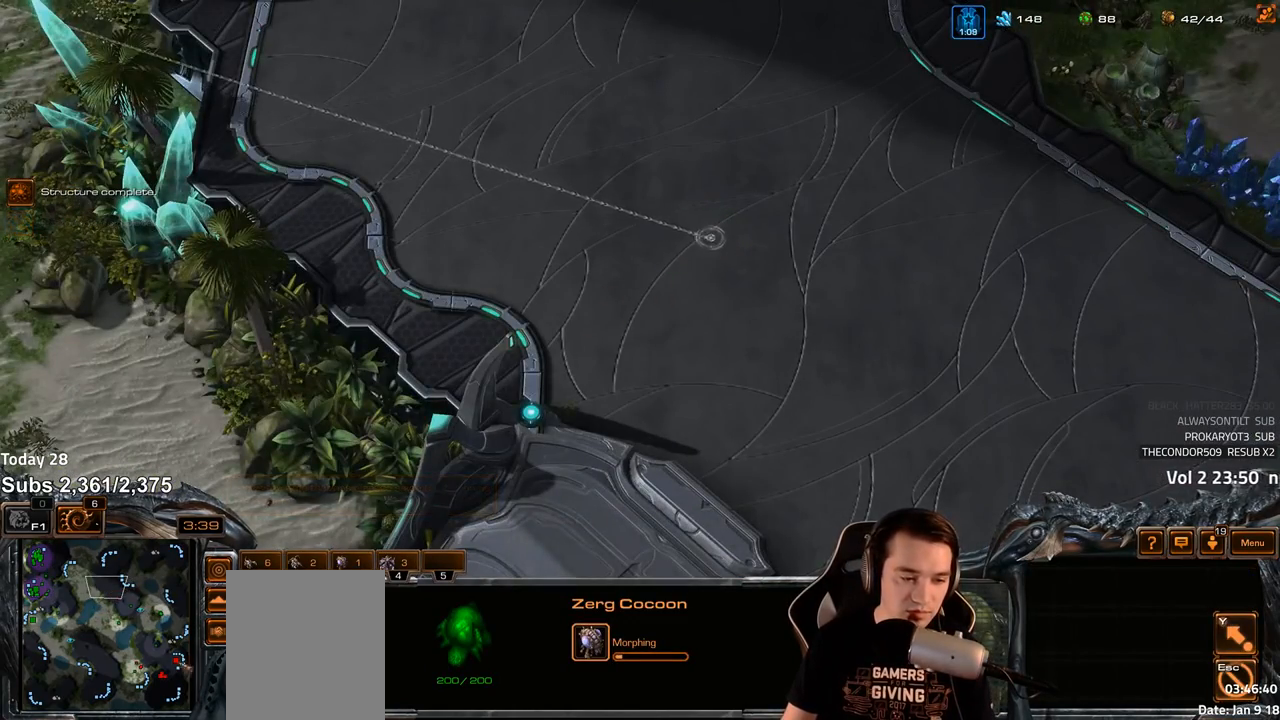
{"keys": [], "events": [[417, "1", "down"], [500, "1", "up"]]}
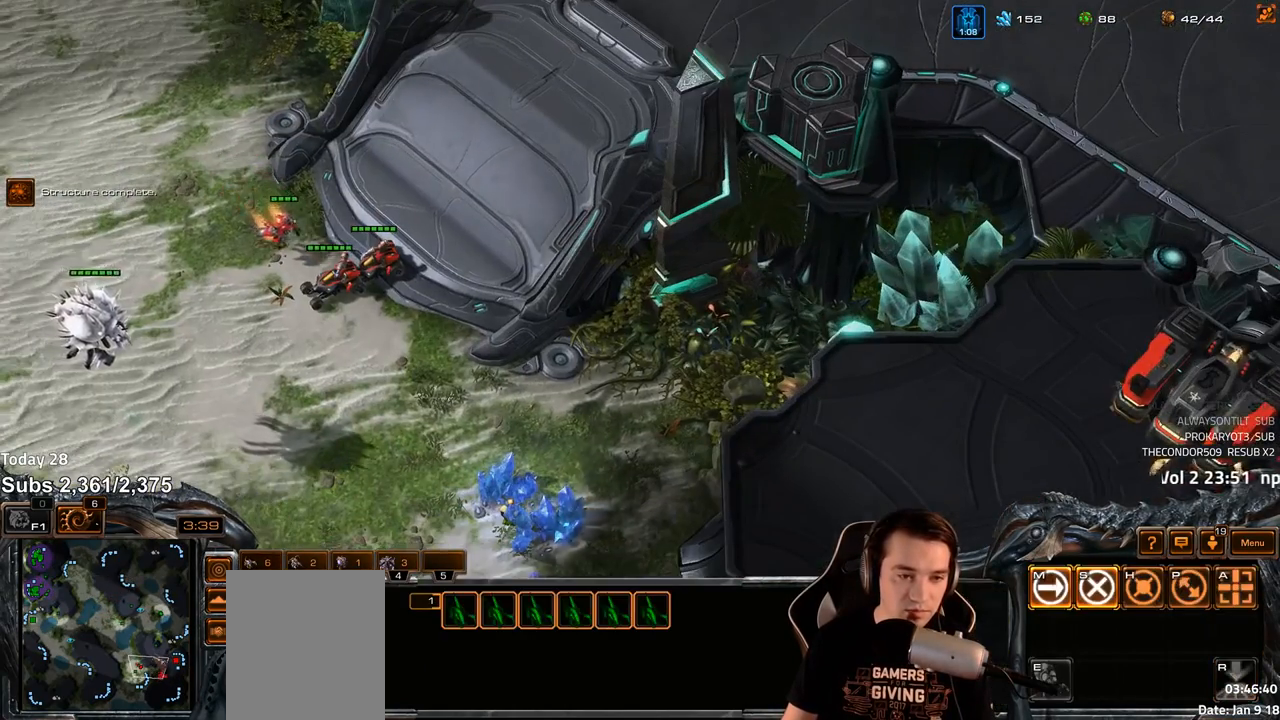
{"keys": [], "events": [[100, "1", "down"], [183, "1", "up"]]}
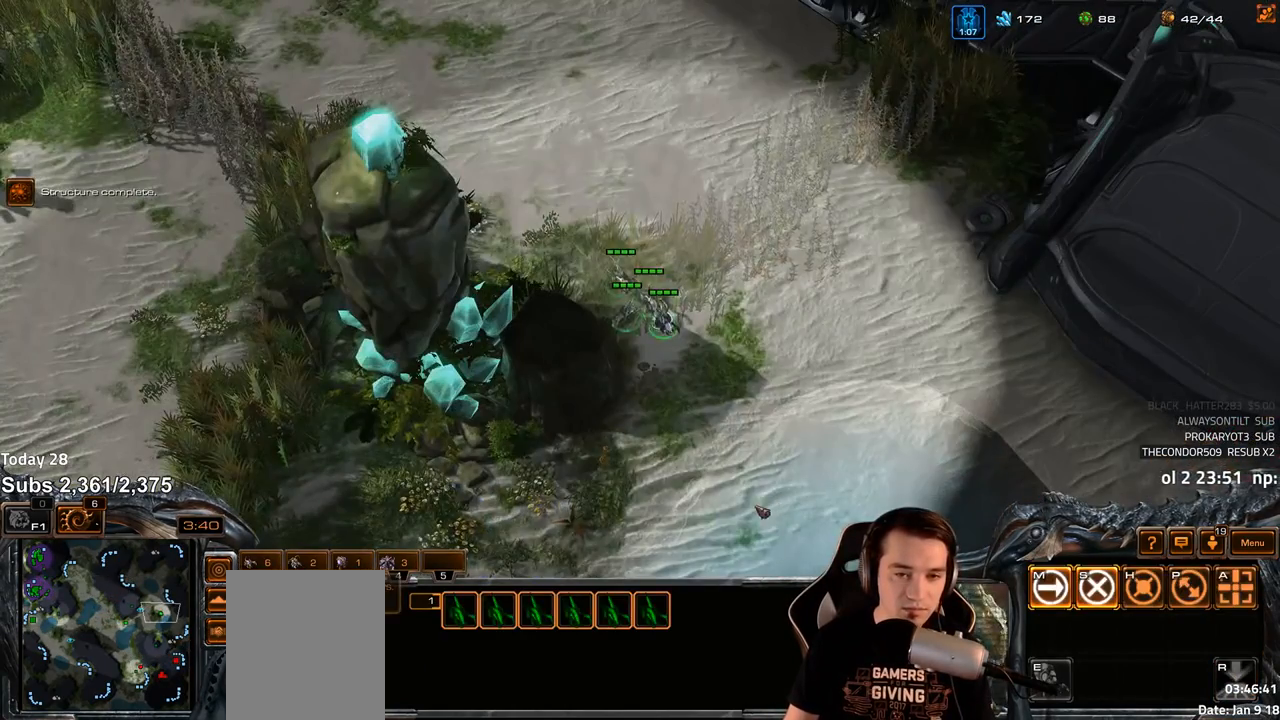
{"keys": ["1", "ctrl"], "events": [[83, "ctrl", "down"], [233, "1", "down"], [333, "1", "up"], [433, "1", "down"]]}
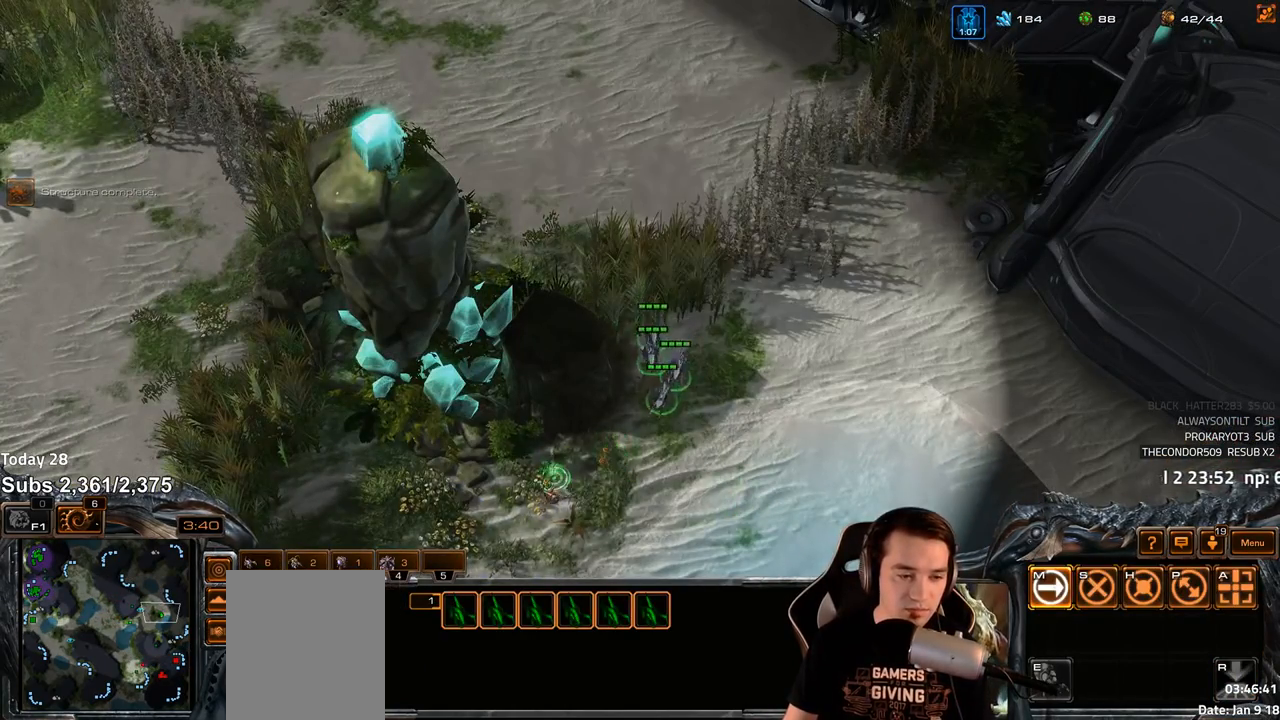
{"keys": ["ctrl"], "events": [[67, "1", "up"]]}
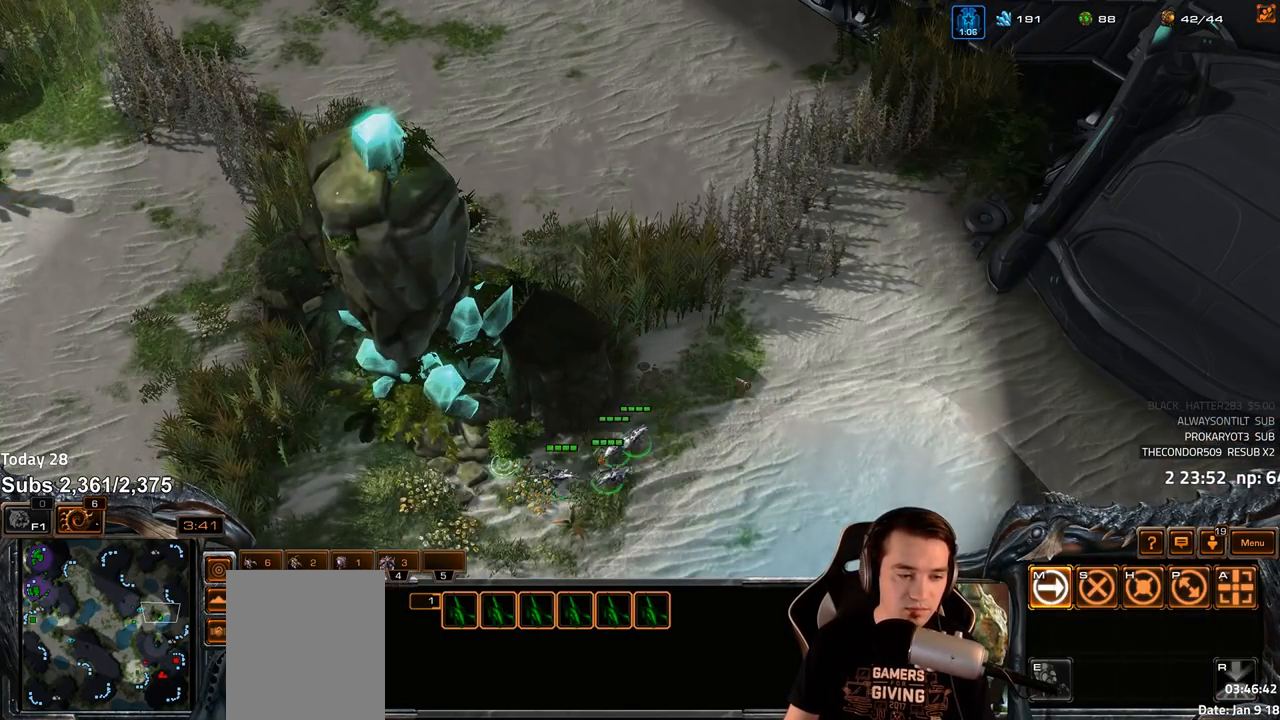
{"keys": ["ctrl"], "events": [[33, "1", "down"], [117, "1", "up"], [217, "1", "down"], [333, "1", "up"]]}
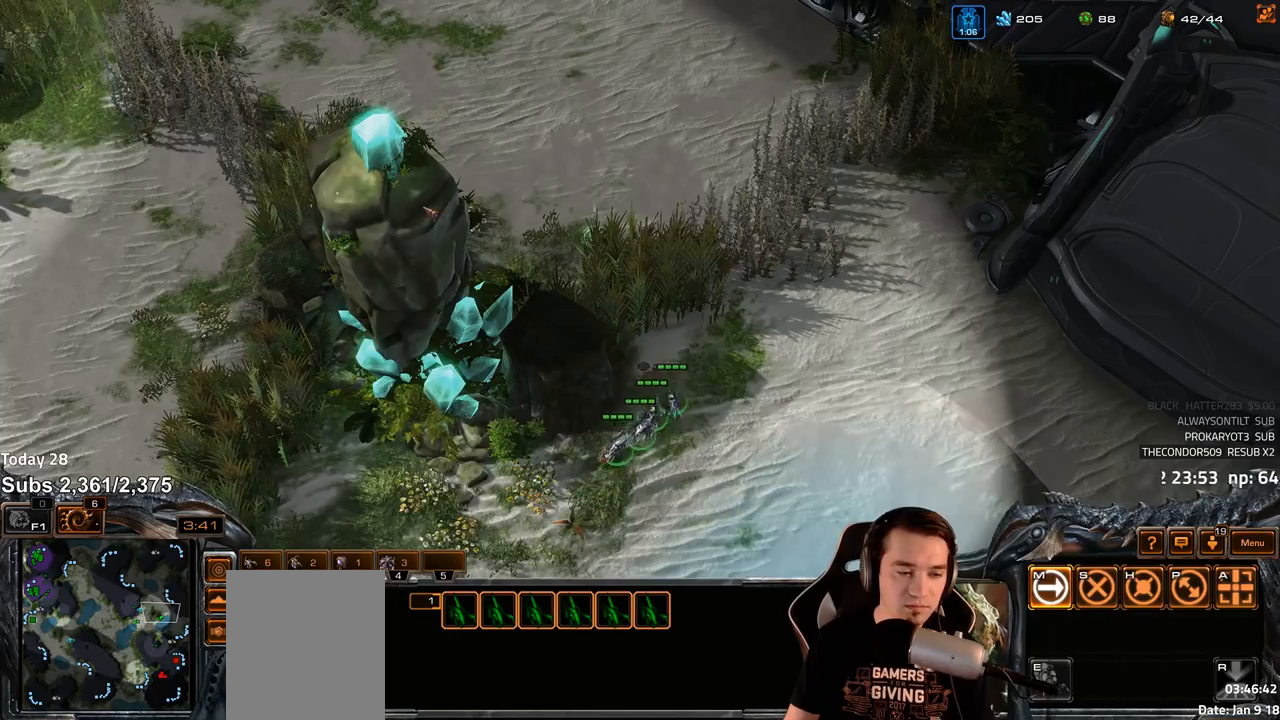
{"keys": ["1", "ctrl"], "events": [[467, "1", "down"]]}
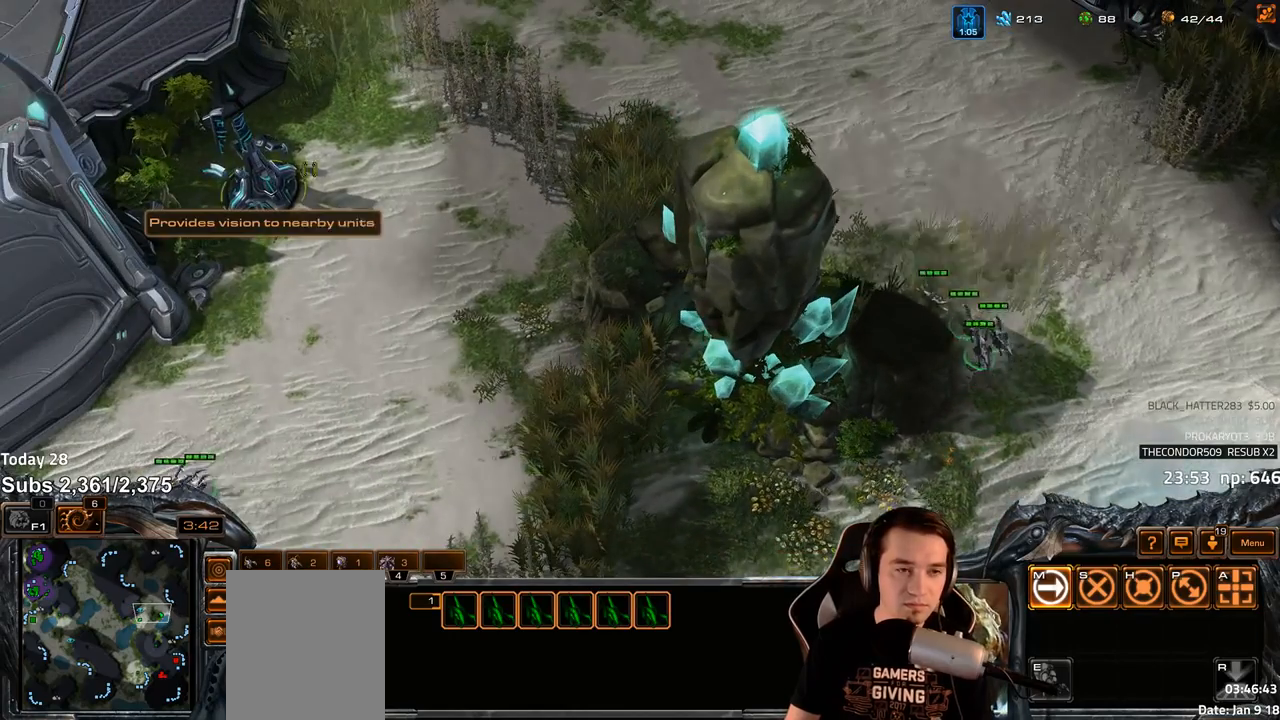
{"keys": [], "events": [[17, "1", "up"], [133, "ctrl", "up"]]}
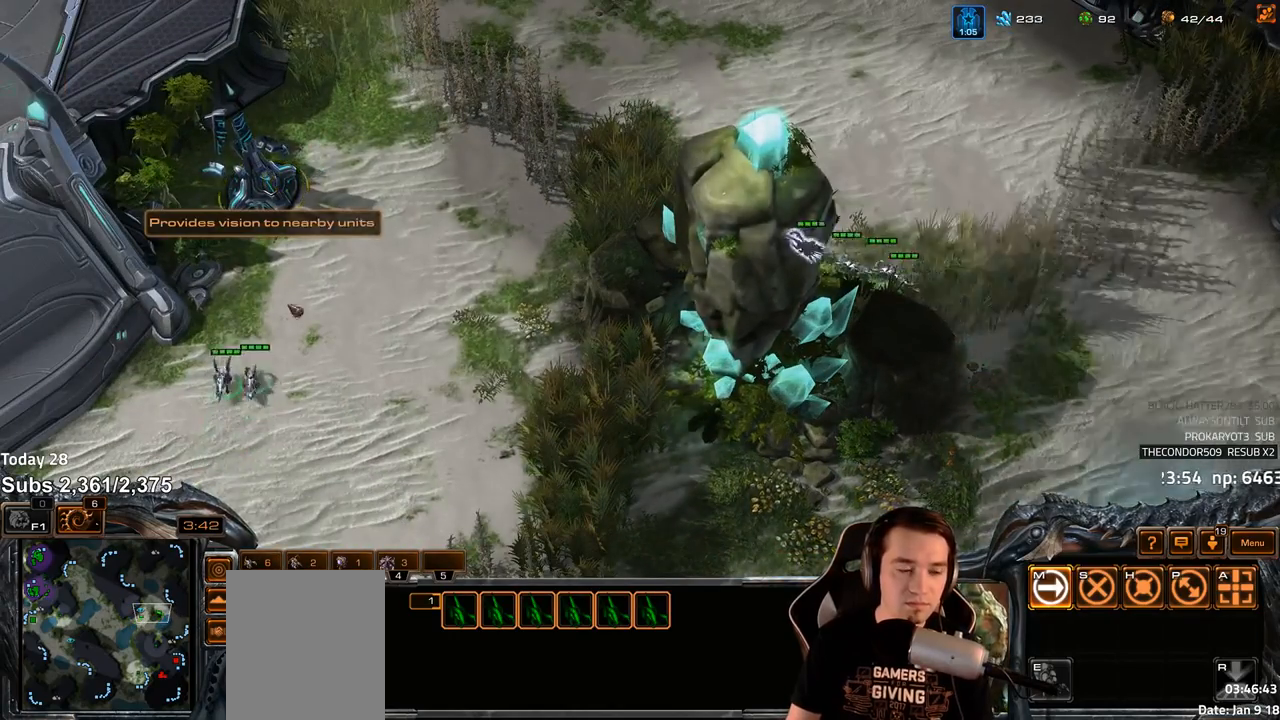
{"keys": [], "events": [[283, "f2", "down"], [300, "f3", "down"], [350, "f2", "up"], [367, "f3", "up"], [467, "4", "down"], [500, "4", "up"]]}
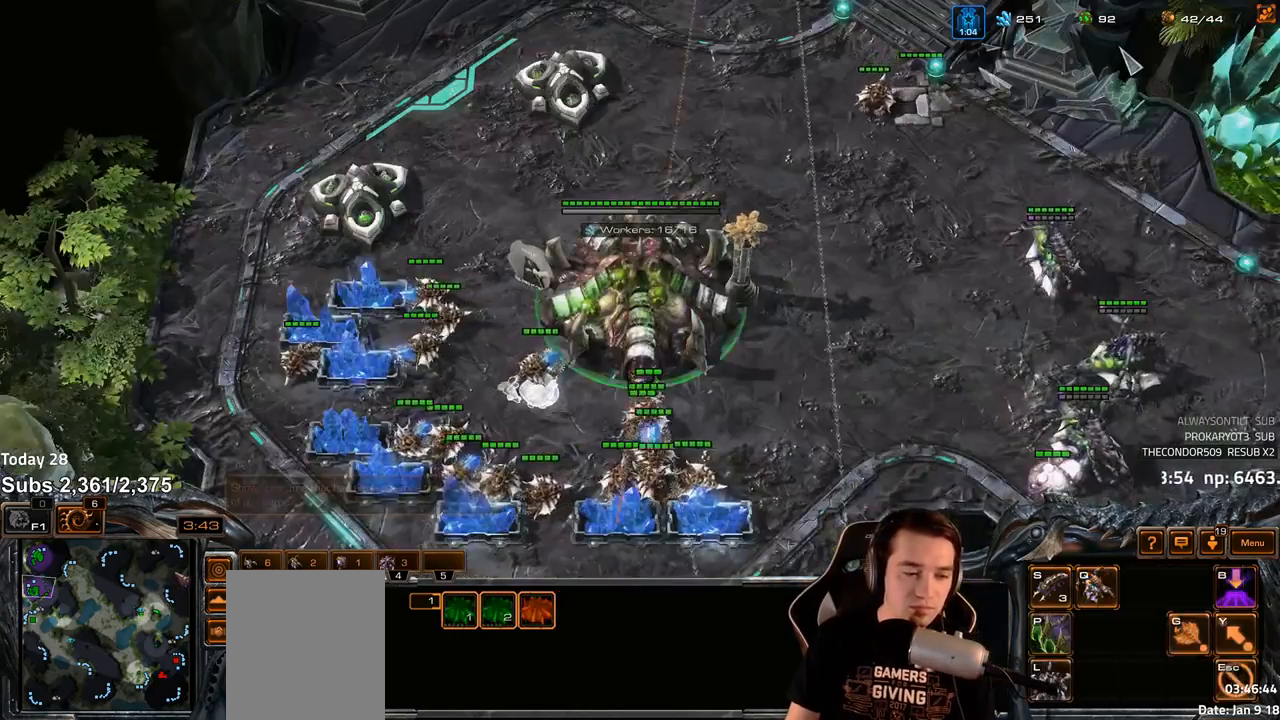
{"keys": [], "events": [[67, "f2", "down"], [83, "f4", "down"], [133, "f2", "up"], [150, "f4", "up"], [250, "4", "down"], [300, "4", "up"], [383, "4", "down"], [433, "4", "up"]]}
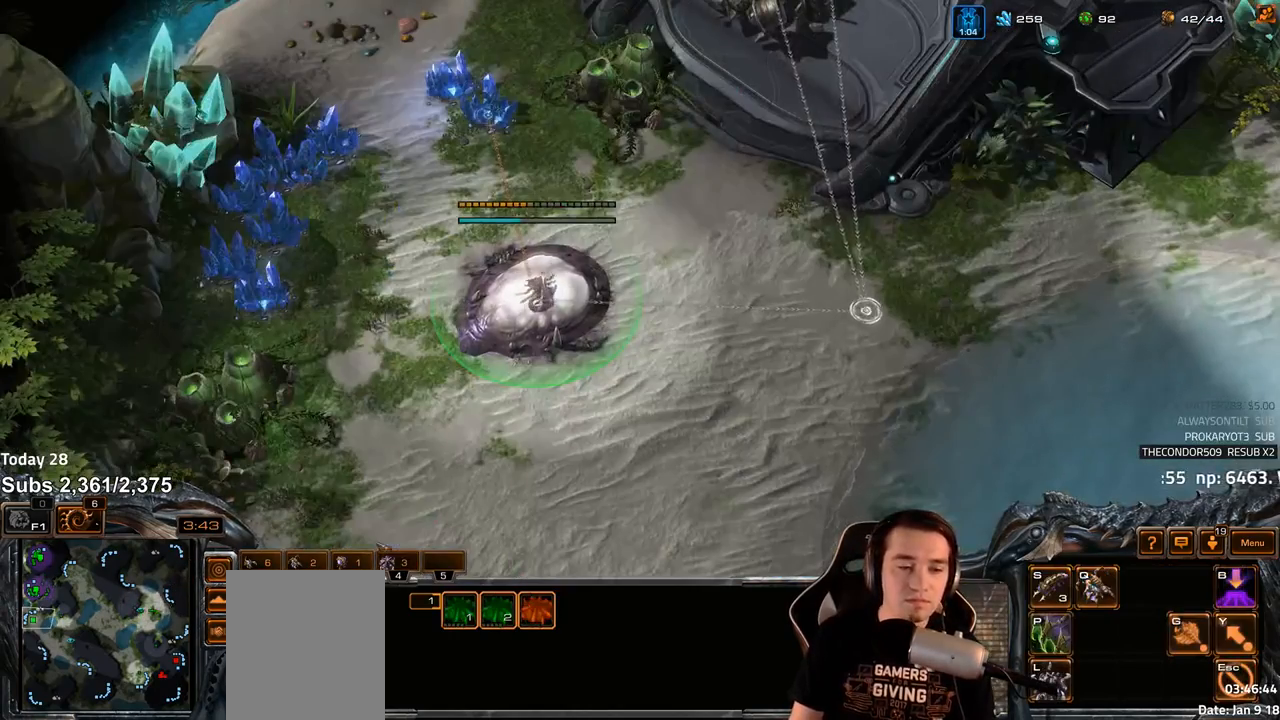
{"keys": [], "events": [[17, "4", "down"], [83, "4", "up"], [200, "shift", "down"], [283, "shift", "up"]]}
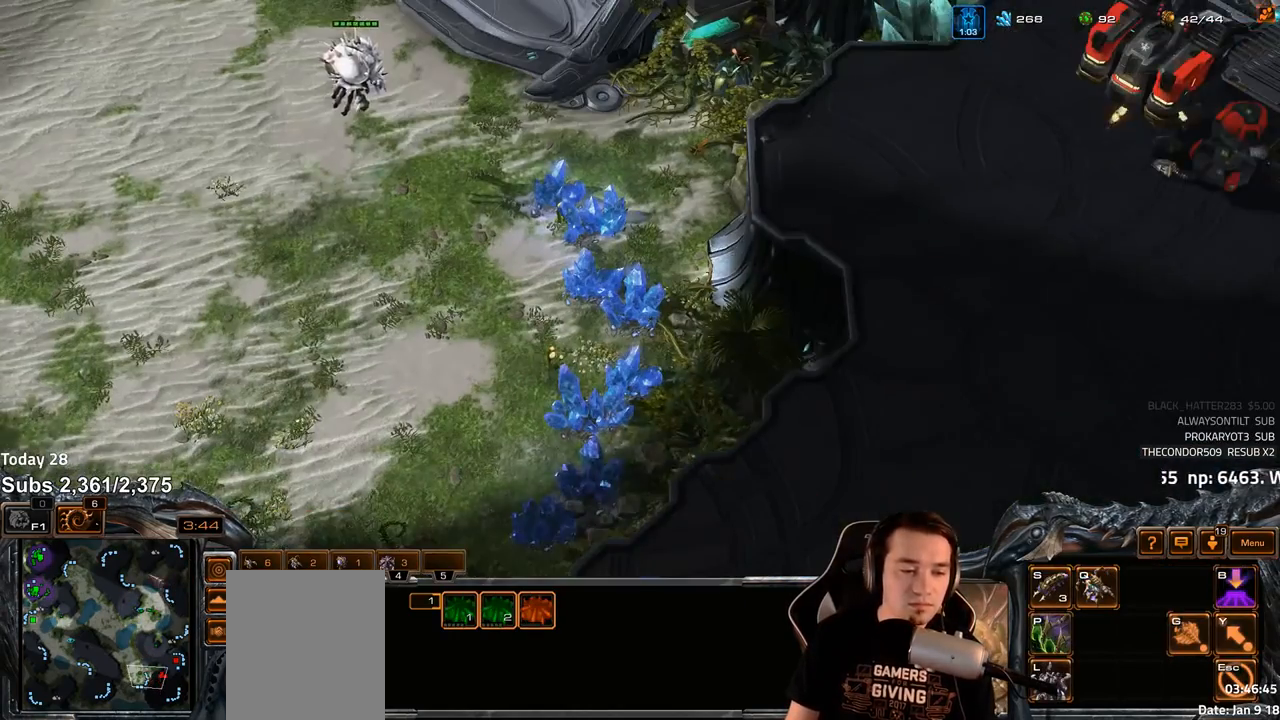
{"keys": [], "events": []}
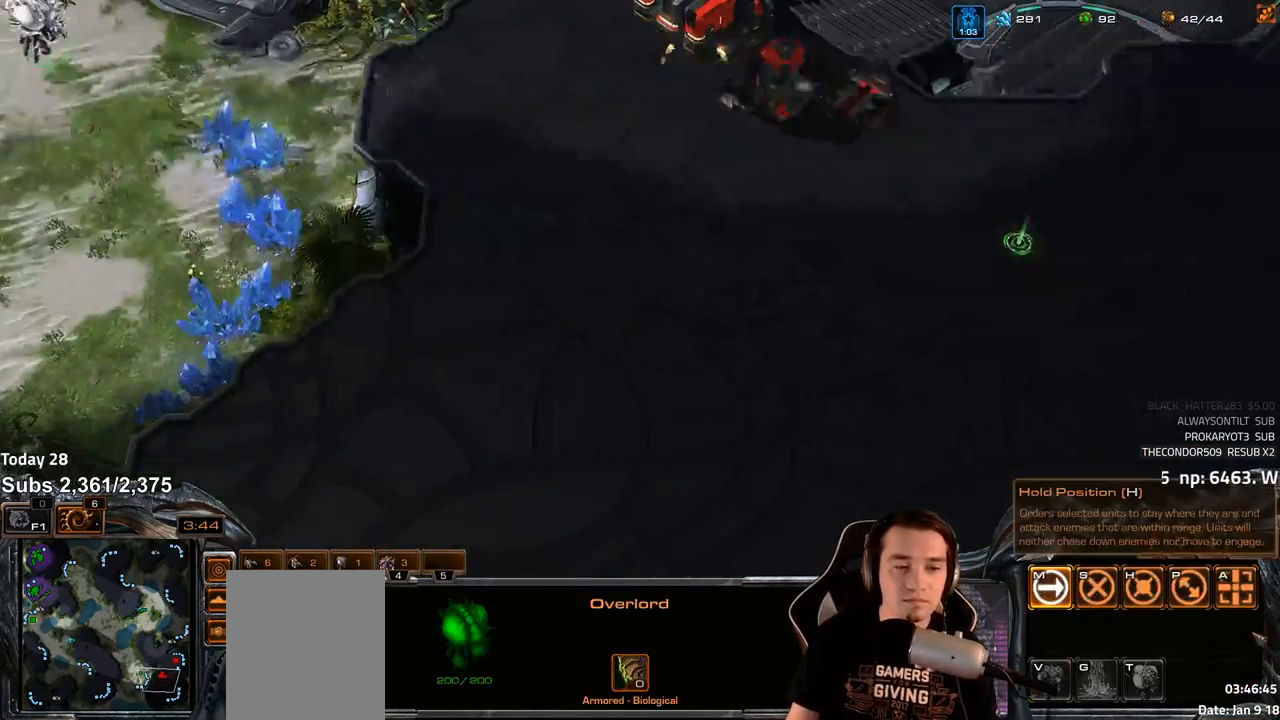
{"keys": ["4"], "events": [[183, "f2", "down"], [217, "f4", "down"], [267, "f2", "up"], [267, "f4", "up"], [383, "4", "down"], [417, "4", "up"], [500, "4", "down"]]}
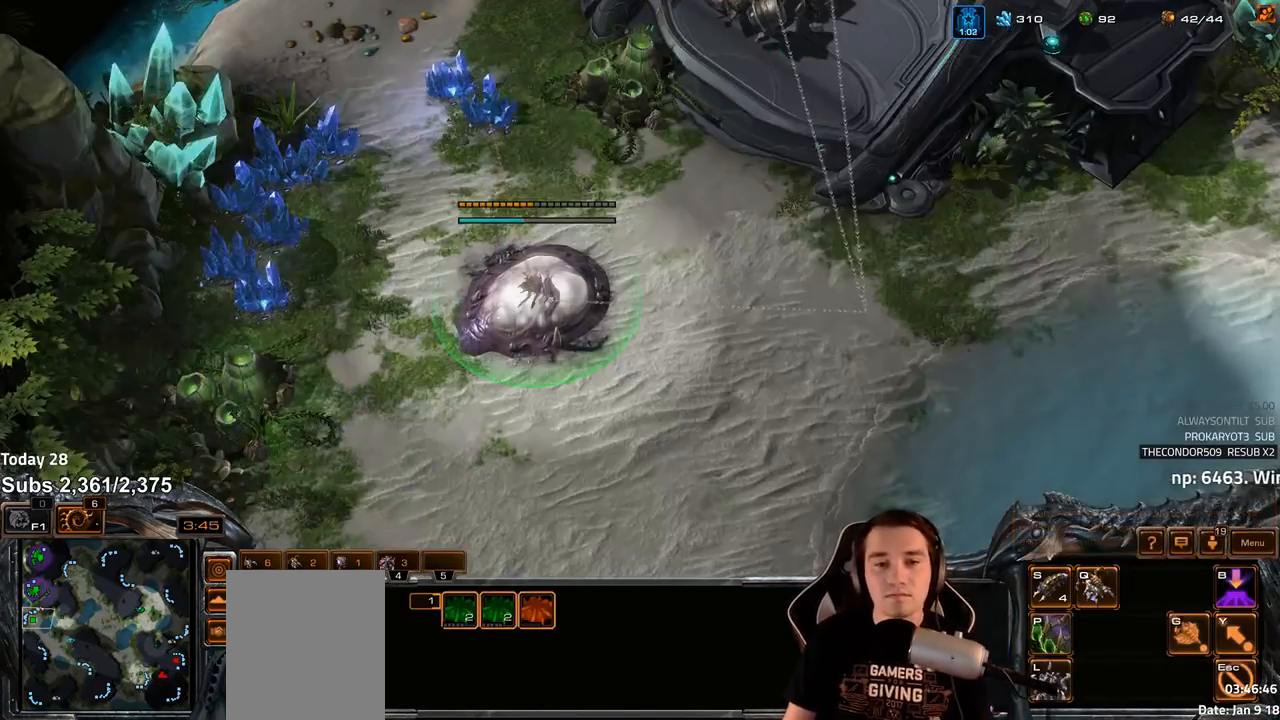
{"keys": ["f2", "f3"], "events": [[33, "4", "up"], [133, "4", "down"], [183, "4", "up"], [283, "4", "down"], [333, "4", "up"], [467, "f2", "down"], [500, "f3", "down"]]}
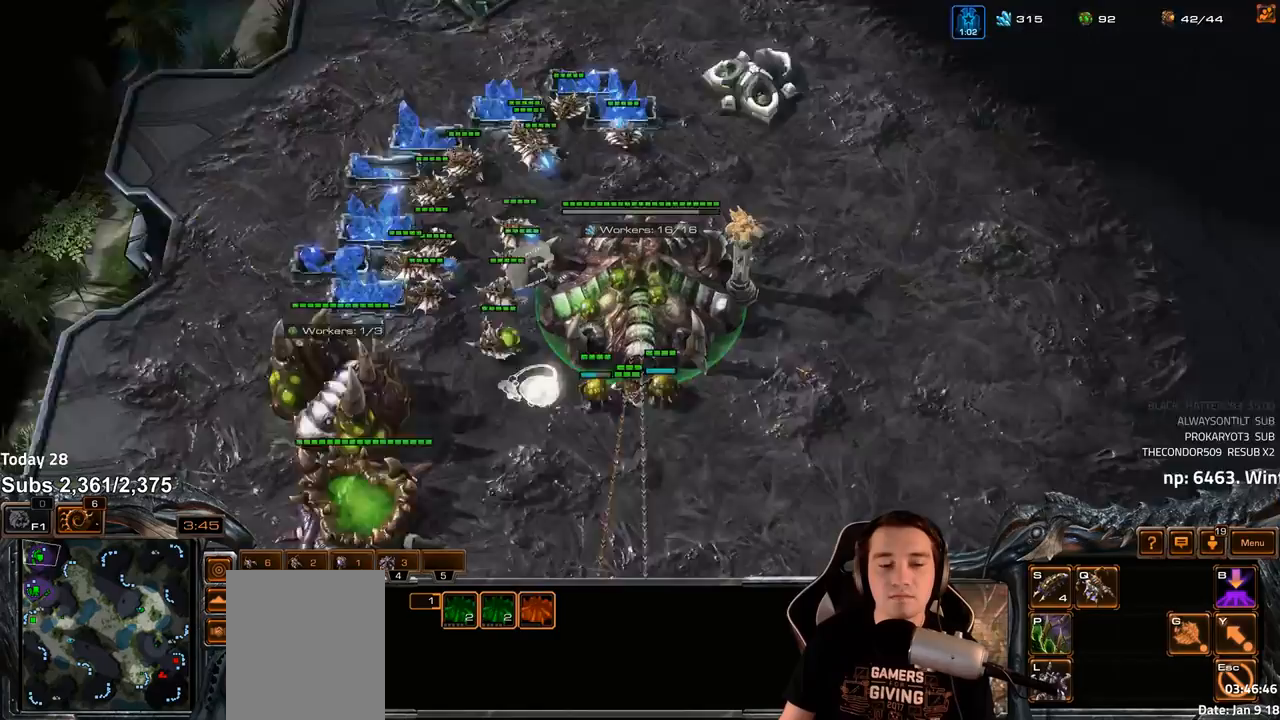
{"keys": [], "events": [[33, "f2", "up"], [50, "f3", "up"], [133, "4", "down"], [183, "4", "up"], [350, "2", "down"], [417, "2", "up"]]}
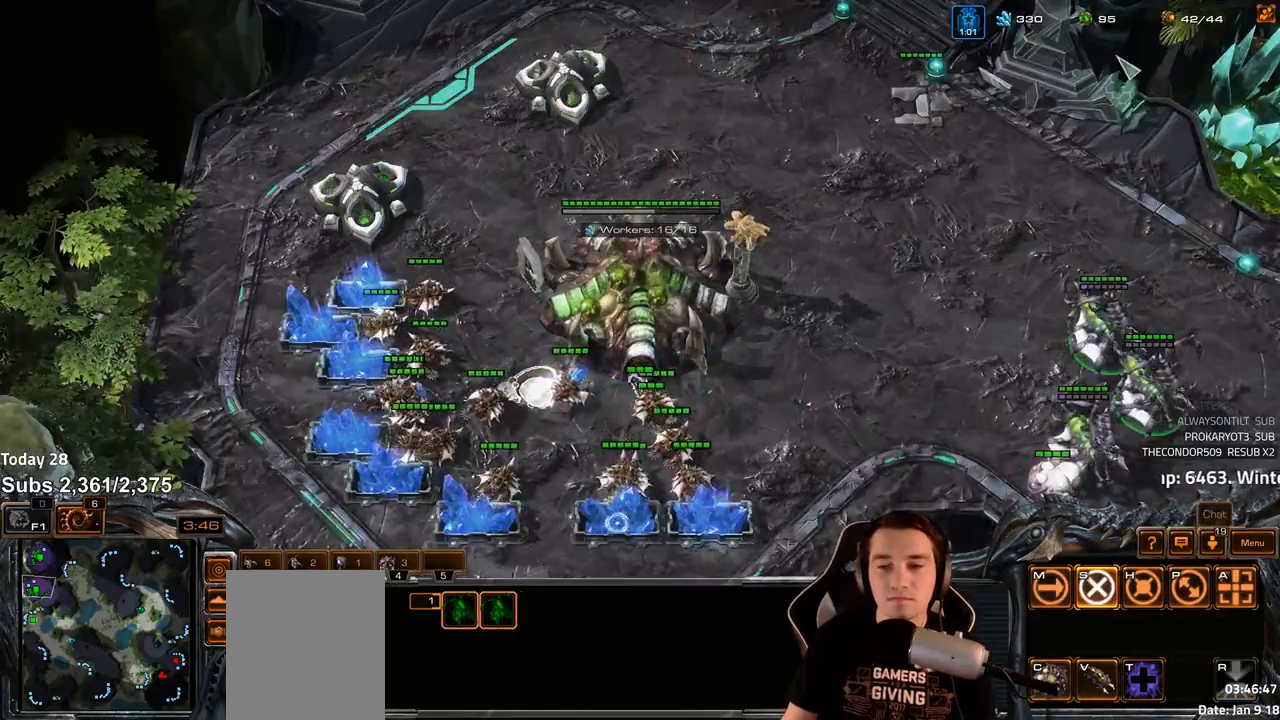
{"keys": [], "events": [[183, "ctrl", "down"], [233, "2", "down"], [300, "2", "up"], [300, "ctrl", "up"]]}
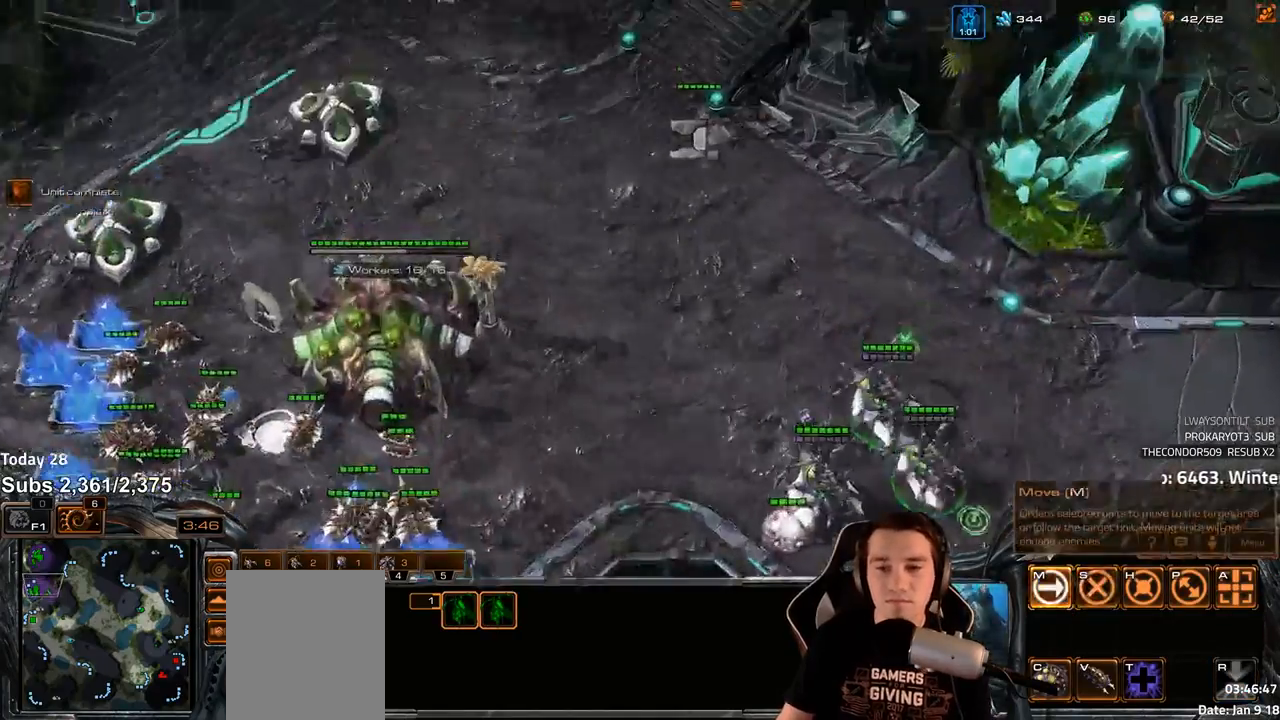
{"keys": [], "events": [[400, "c", "down"], [483, "c", "up"]]}
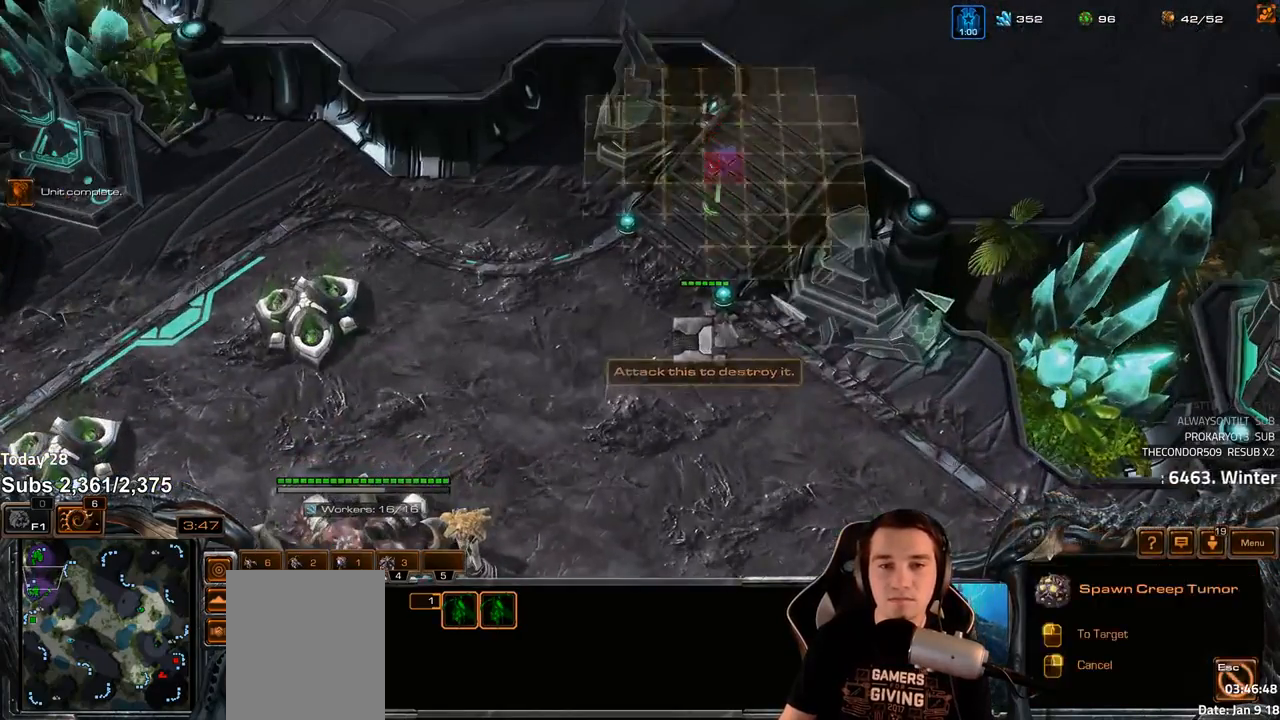
{"keys": [], "events": []}
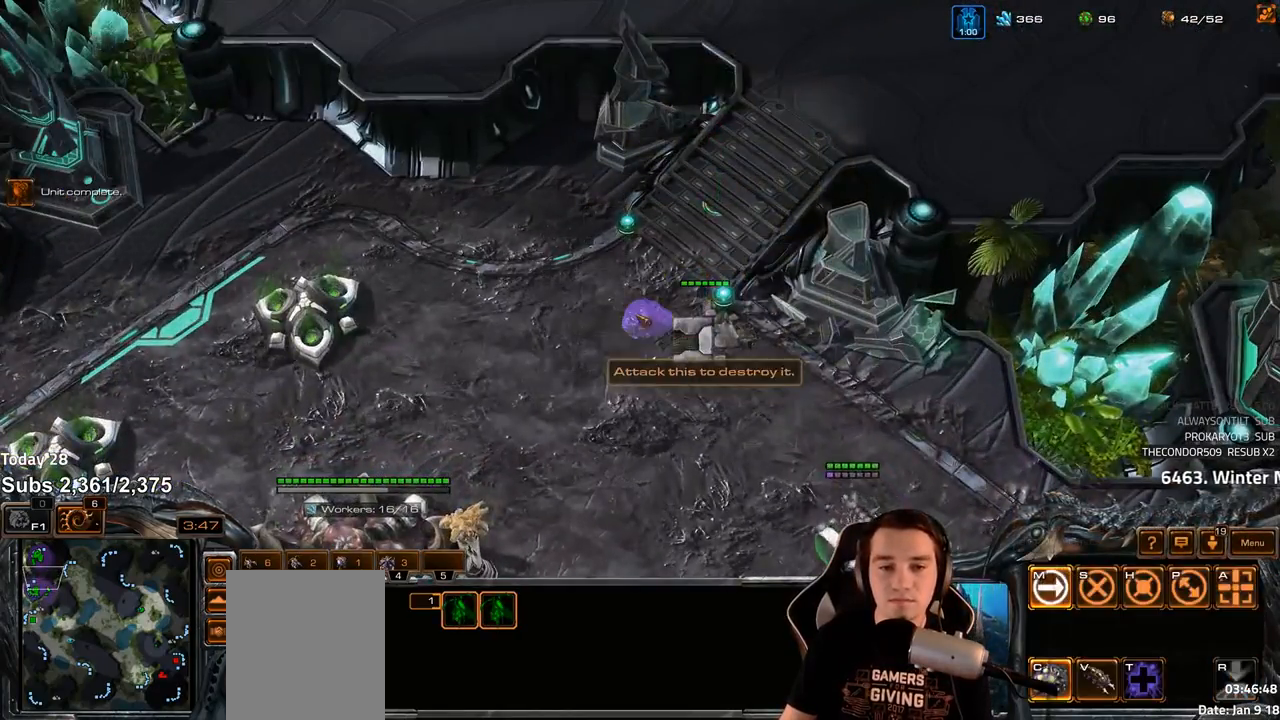
{"keys": ["d"], "events": [[233, "4", "down"], [300, "4", "up"], [350, "s", "down"], [367, "d", "down"], [400, "s", "up"], [433, "d", "up"], [483, "d", "down"]]}